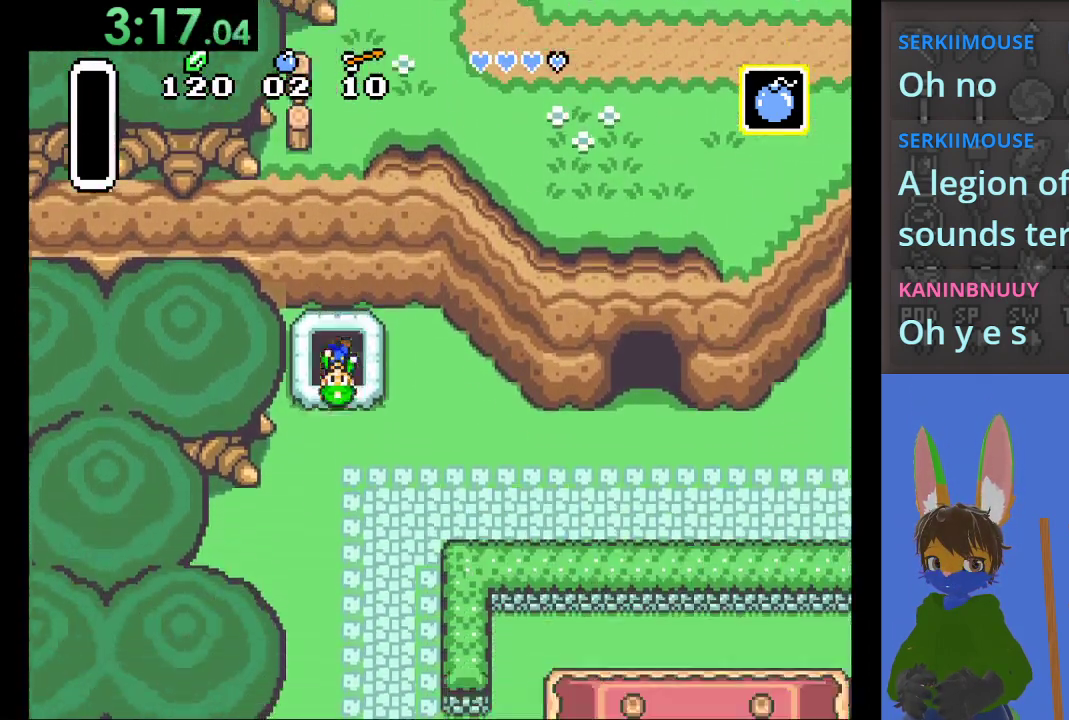
Gameplay with a controller (PlayStation layout); each line is a JSON object with the inputs held at the frame after it. "events" lists button and stick changes between this image and that frame as [ms after this image, input, new state], when the widget could be followed in between.
{"buttons": [], "left_stick": "center", "right_stick": "center", "events": []}
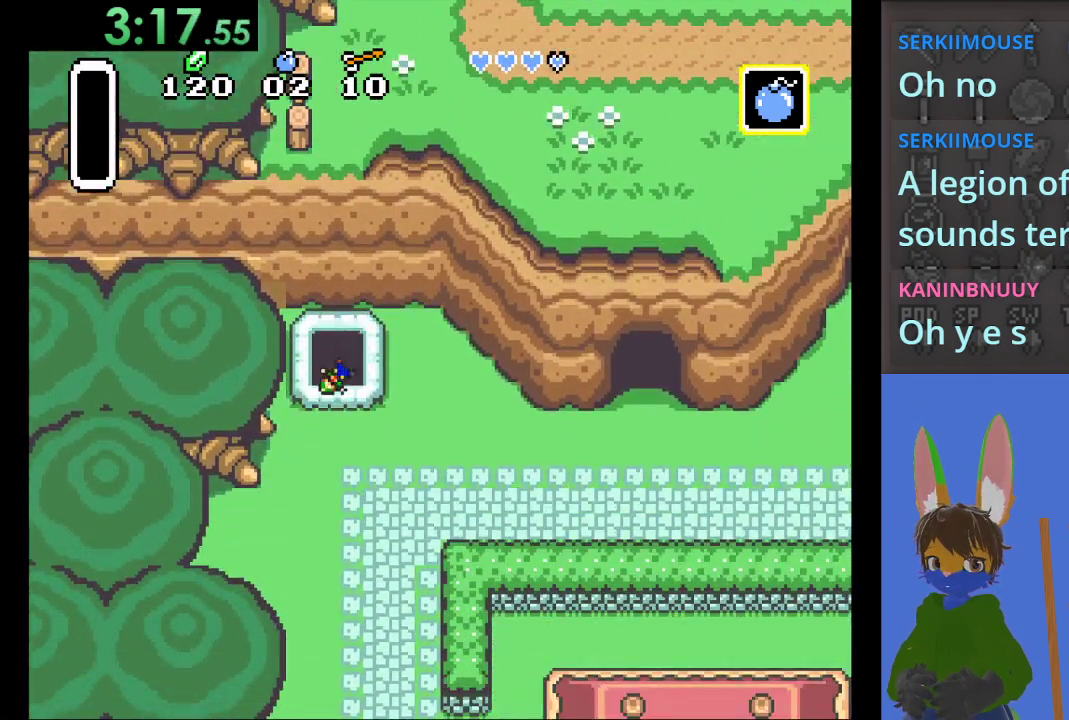
{"buttons": [], "left_stick": "center", "right_stick": "center", "events": []}
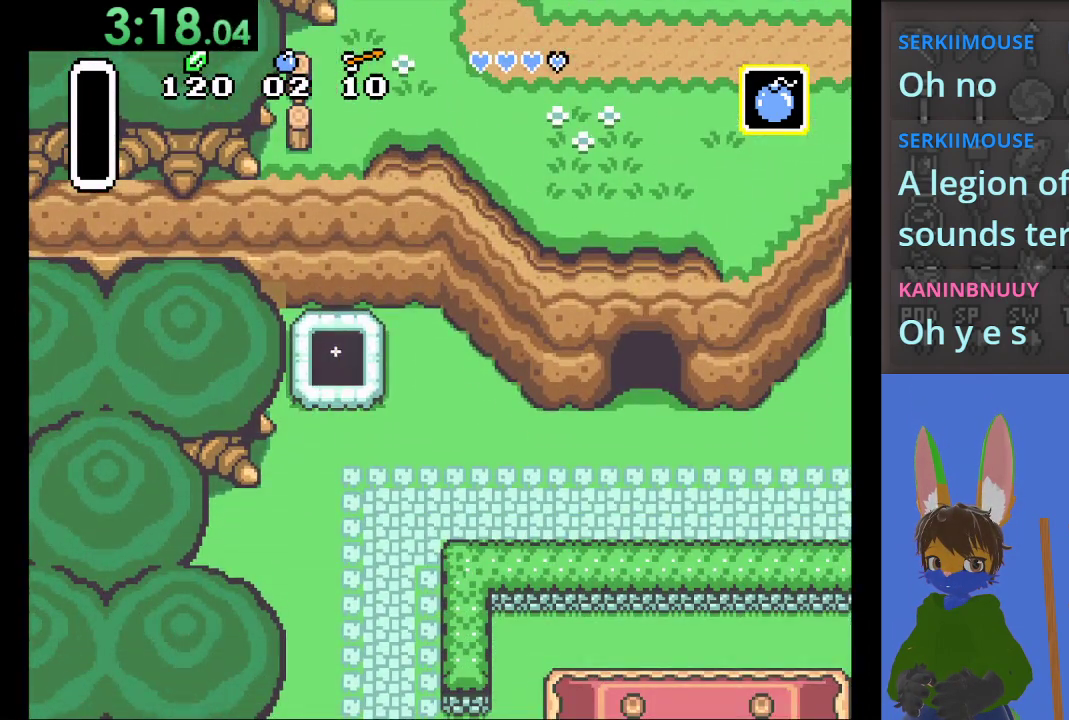
{"buttons": [], "left_stick": "center", "right_stick": "center", "events": []}
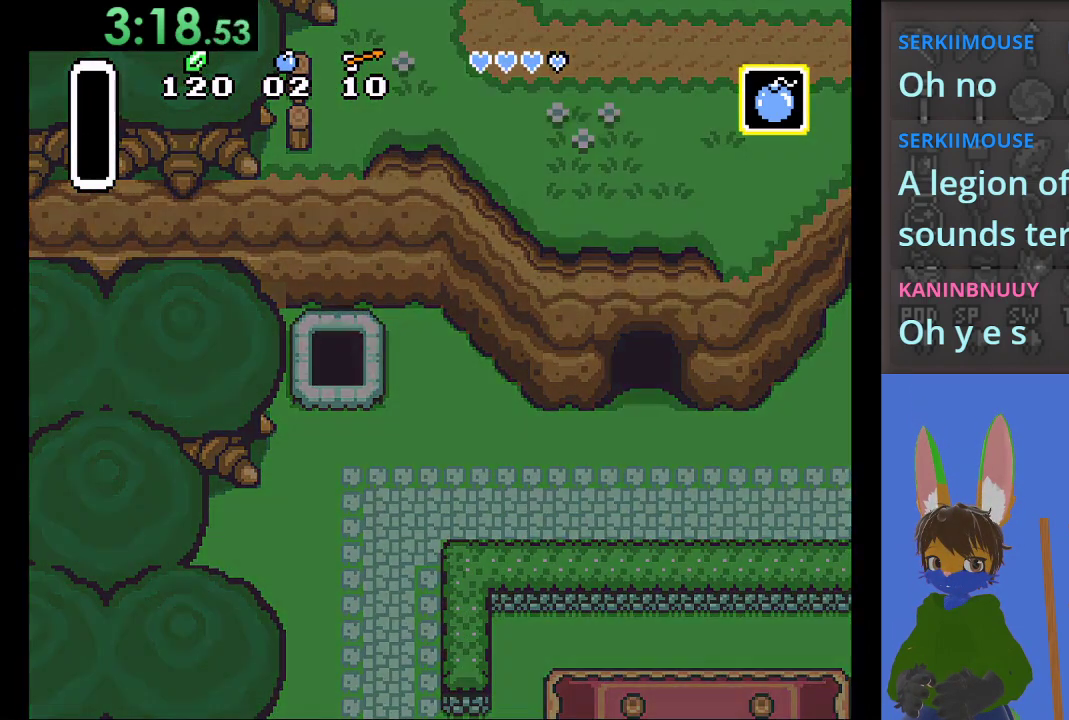
{"buttons": [], "left_stick": "center", "right_stick": "center", "events": []}
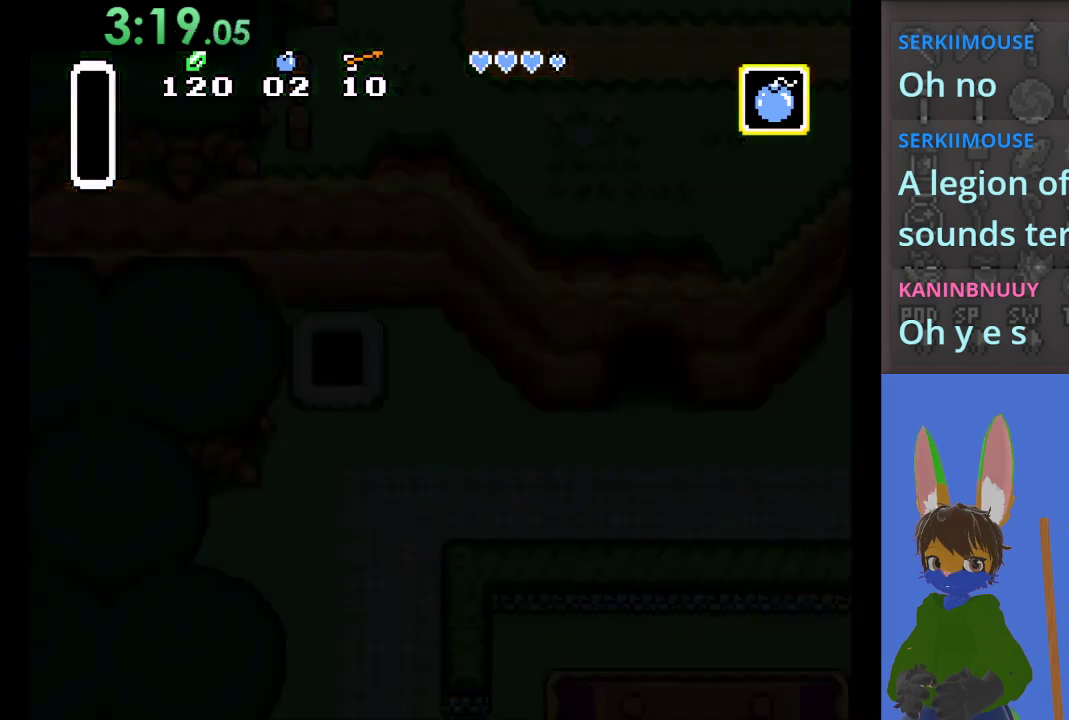
{"buttons": [], "left_stick": "center", "right_stick": "center", "events": []}
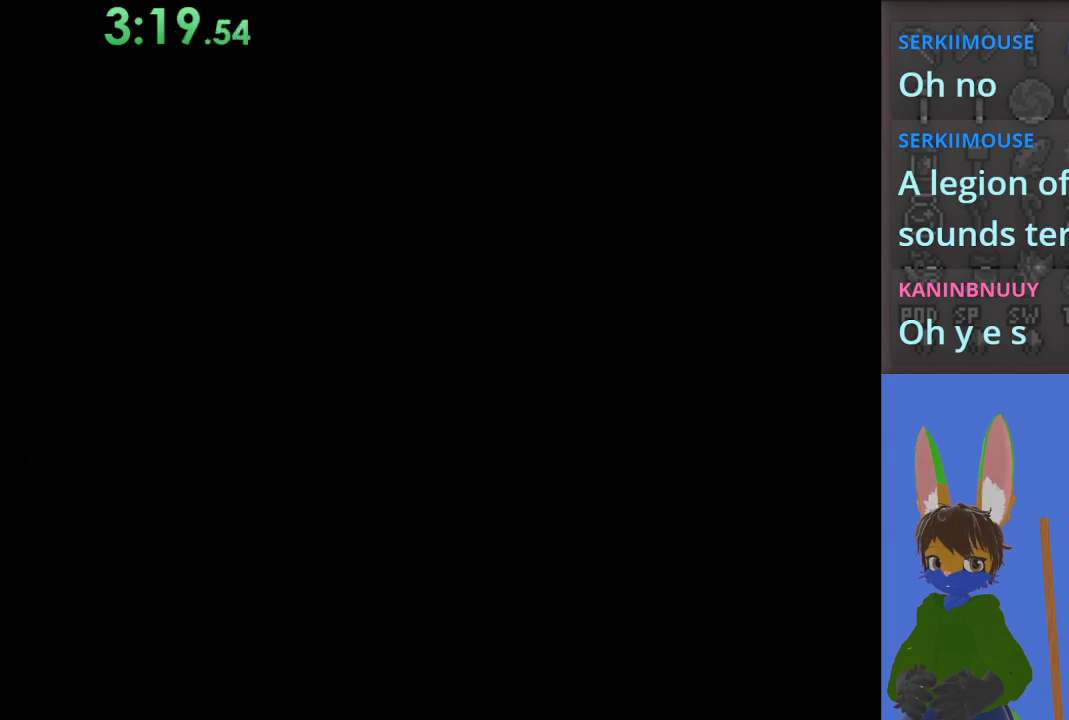
{"buttons": [], "left_stick": "center", "right_stick": "center", "events": []}
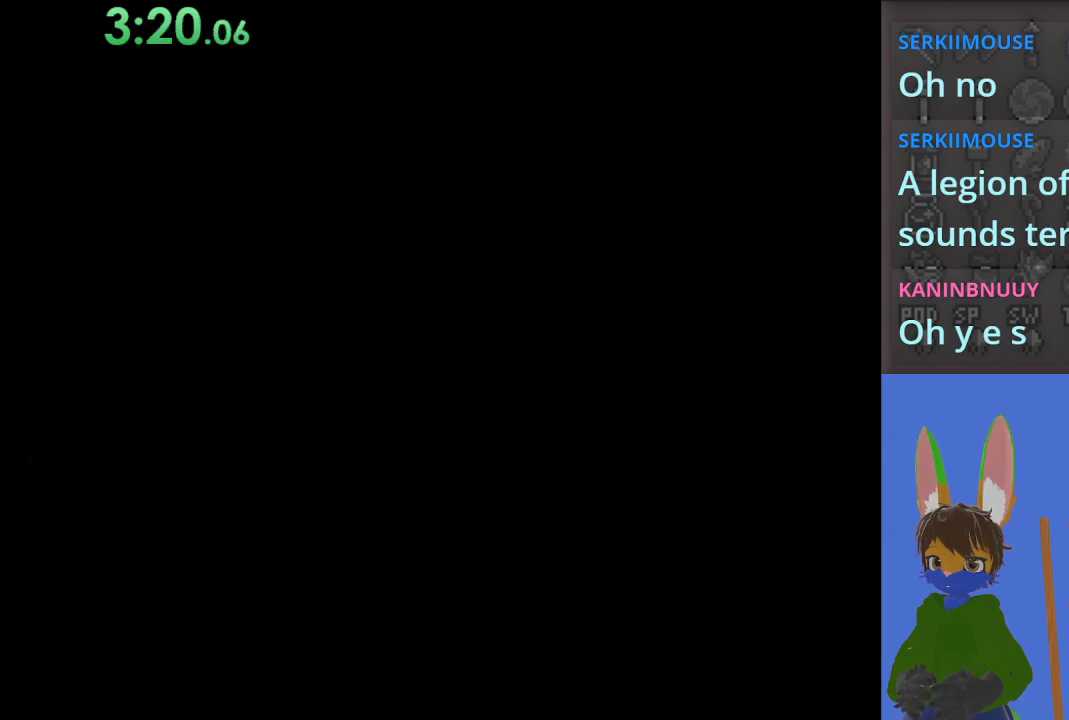
{"buttons": [], "left_stick": "center", "right_stick": "center", "events": []}
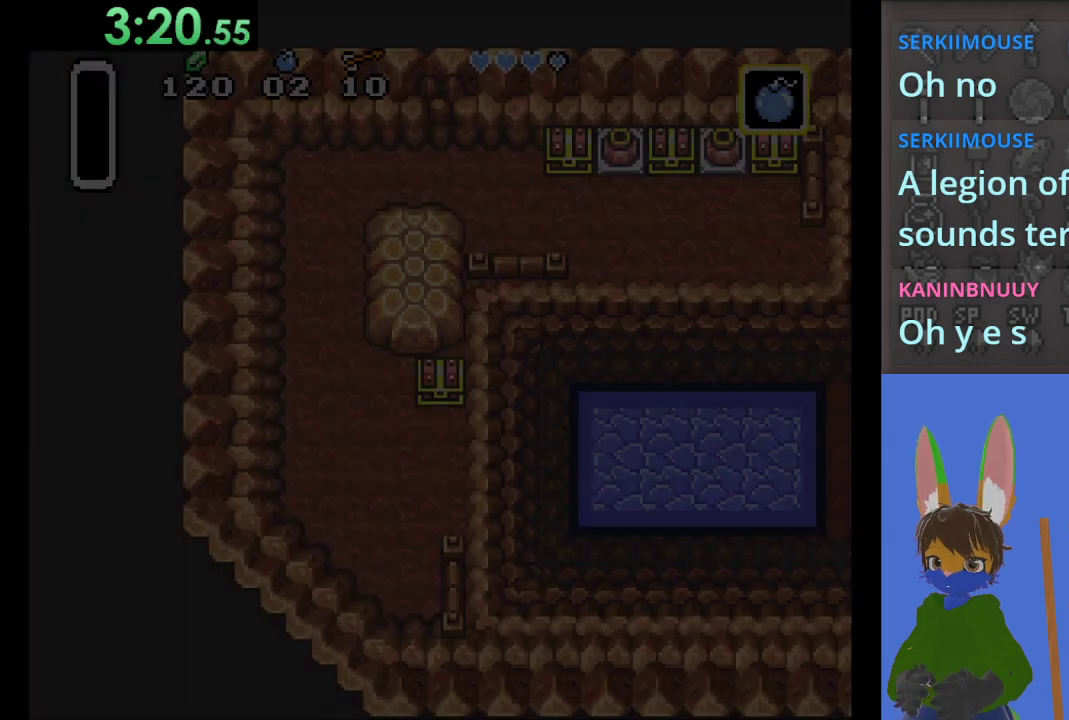
{"buttons": [], "left_stick": "center", "right_stick": "center", "events": []}
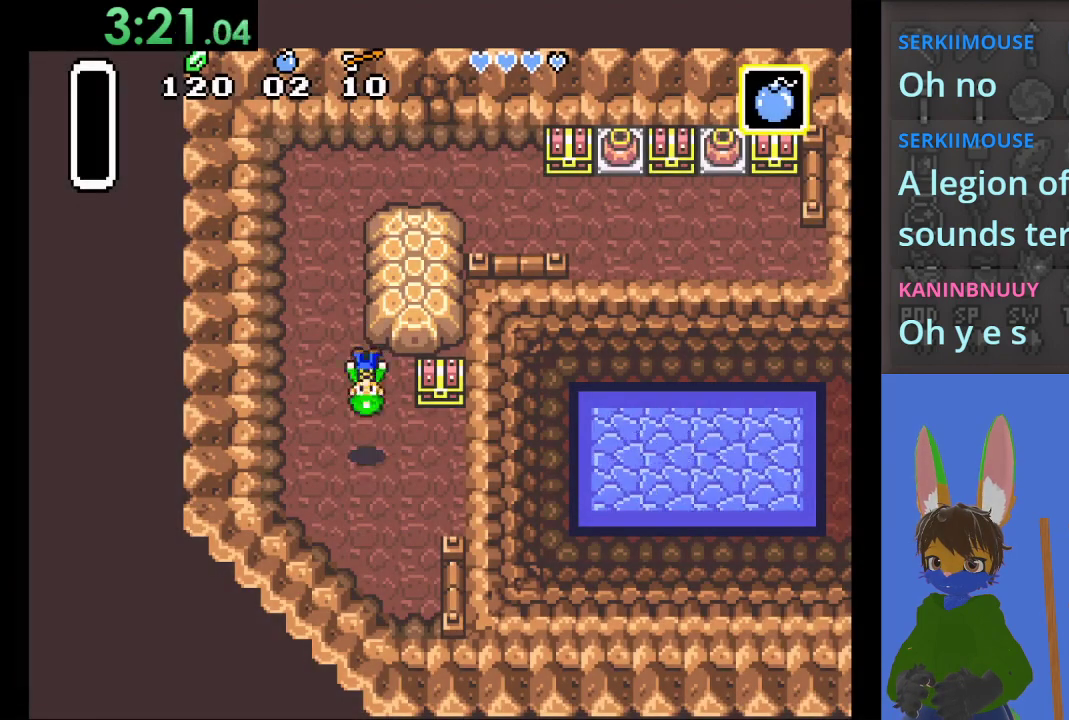
{"buttons": [], "left_stick": "center", "right_stick": "center", "events": [[167, "SQUARE", "down"], [267, "SQUARE", "up"], [300, "CIRCLE", "down"], [433, "CIRCLE", "up"]]}
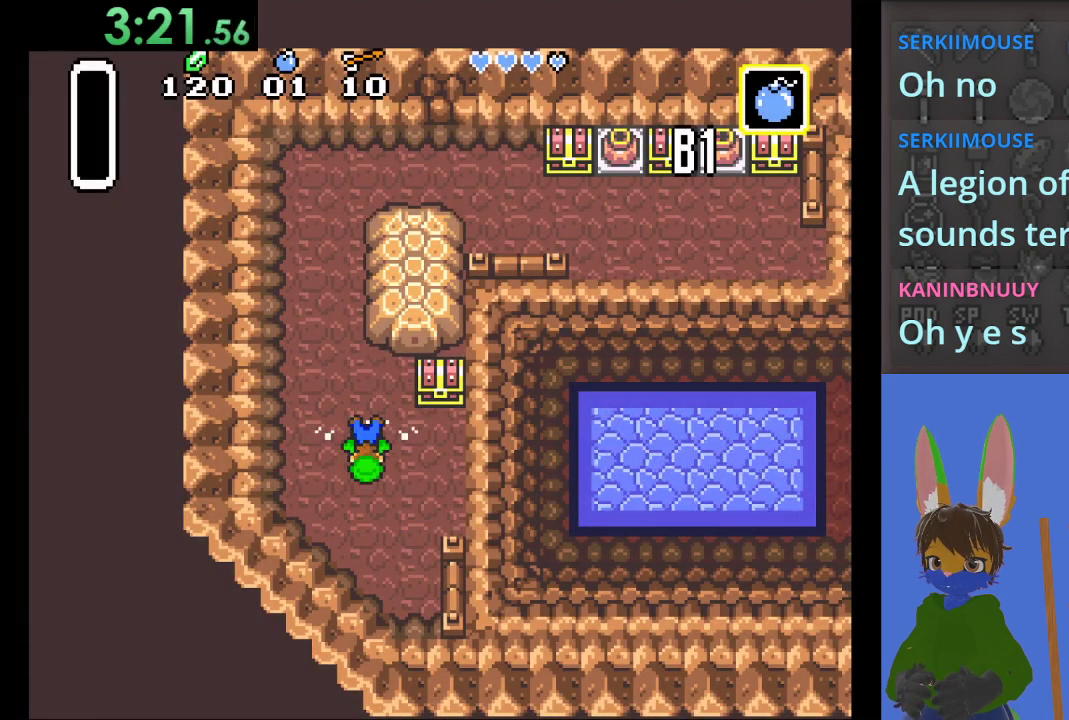
{"buttons": ["CIRCLE"], "left_stick": "up", "right_stick": "center", "events": [[67, "left_stick", "right"], [167, "left_stick", "up-right"], [267, "left_stick", "up"], [500, "CIRCLE", "down"]]}
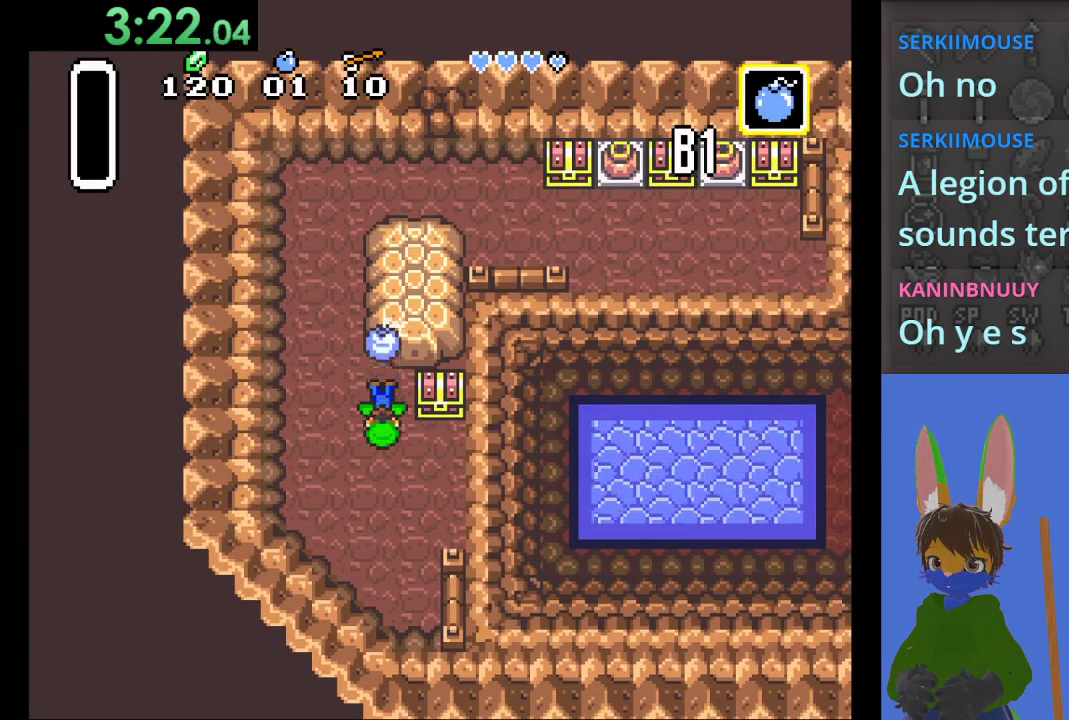
{"buttons": [], "left_stick": "up-right", "right_stick": "center", "events": [[167, "CIRCLE", "up"], [167, "left_stick", "down-right"], [400, "left_stick", "right"], [500, "left_stick", "up-right"]]}
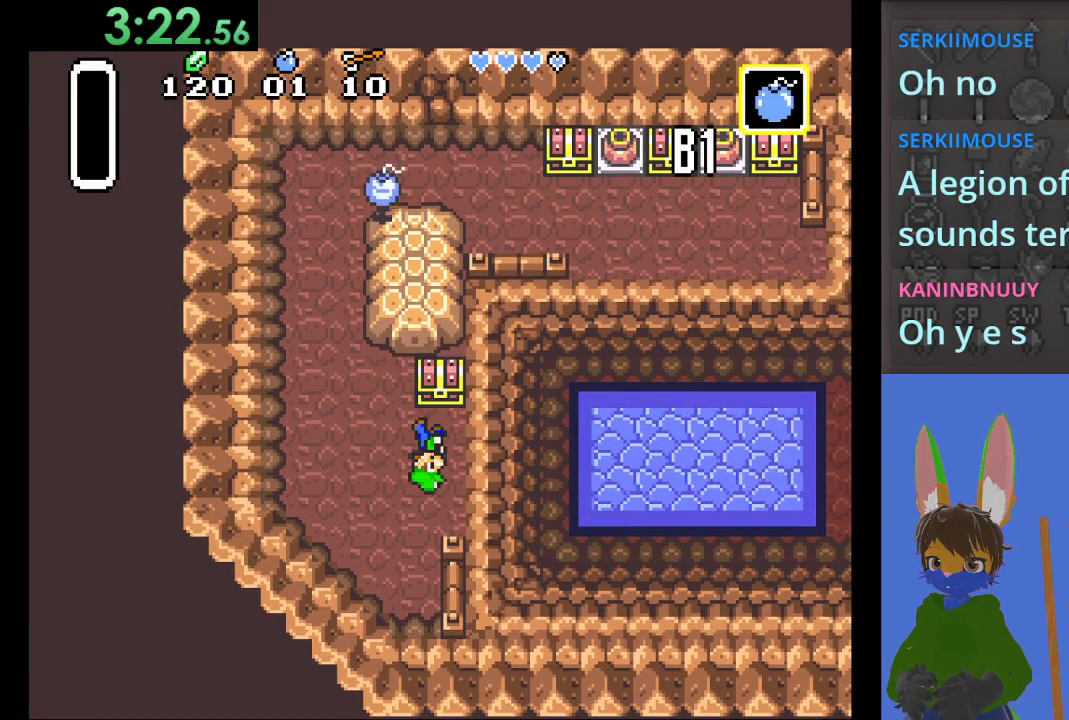
{"buttons": ["CIRCLE"], "left_stick": "center", "right_stick": "center", "events": [[100, "left_stick", "up"], [167, "CIRCLE", "down"], [267, "CIRCLE", "up"], [333, "CIRCLE", "down"], [400, "left_stick", "center"], [433, "CIRCLE", "up"], [500, "CIRCLE", "down"]]}
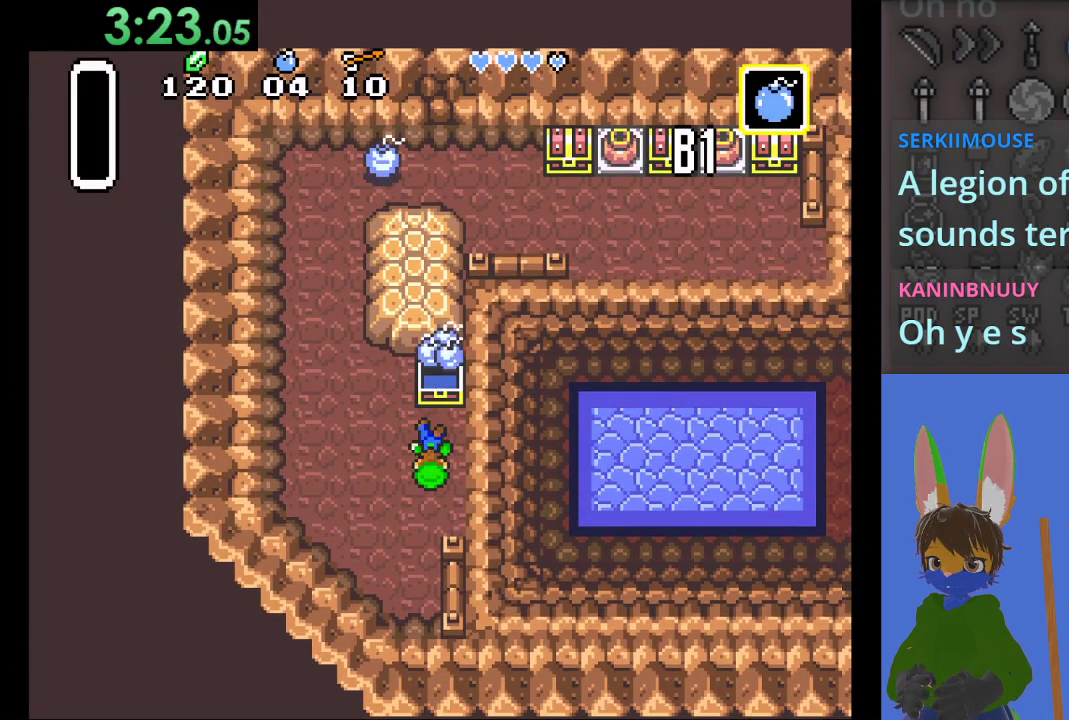
{"buttons": [], "left_stick": "center", "right_stick": "center", "events": [[133, "CIRCLE", "up"]]}
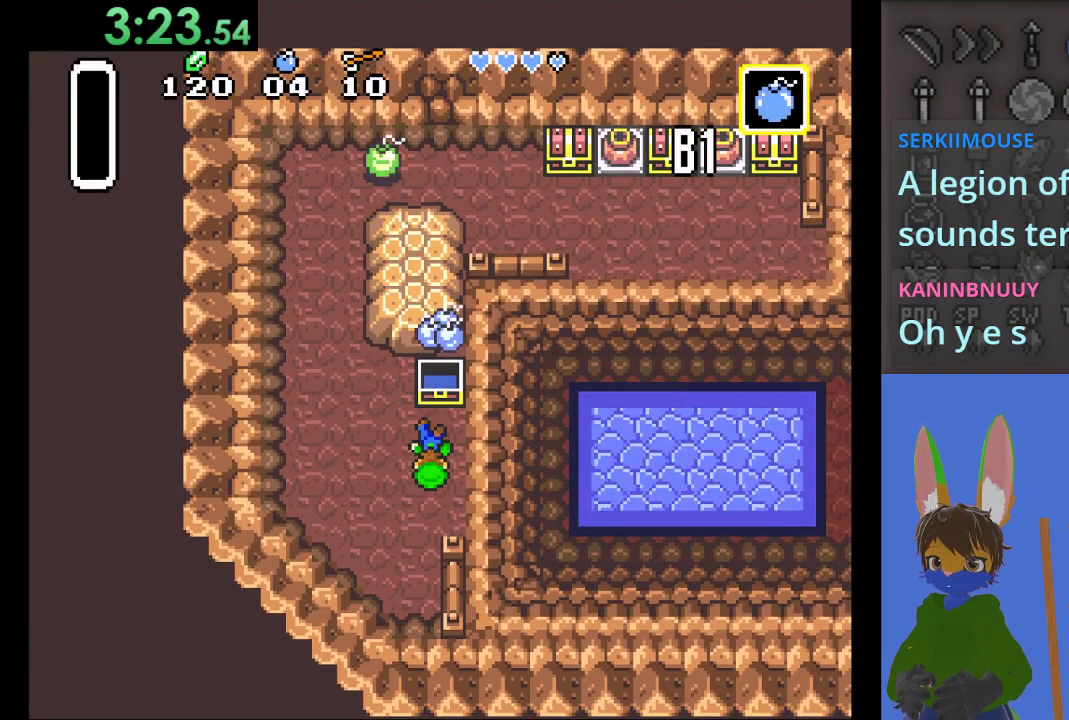
{"buttons": [], "left_stick": "left", "right_stick": "center", "events": [[367, "left_stick", "left"]]}
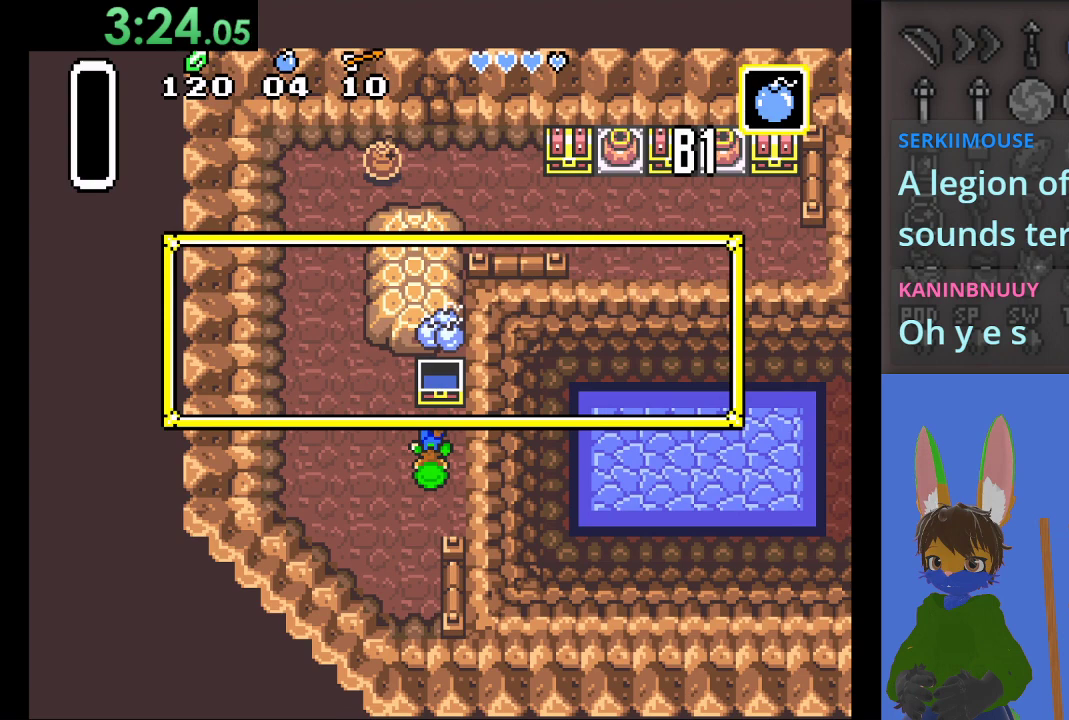
{"buttons": [], "left_stick": "left", "right_stick": "center", "events": []}
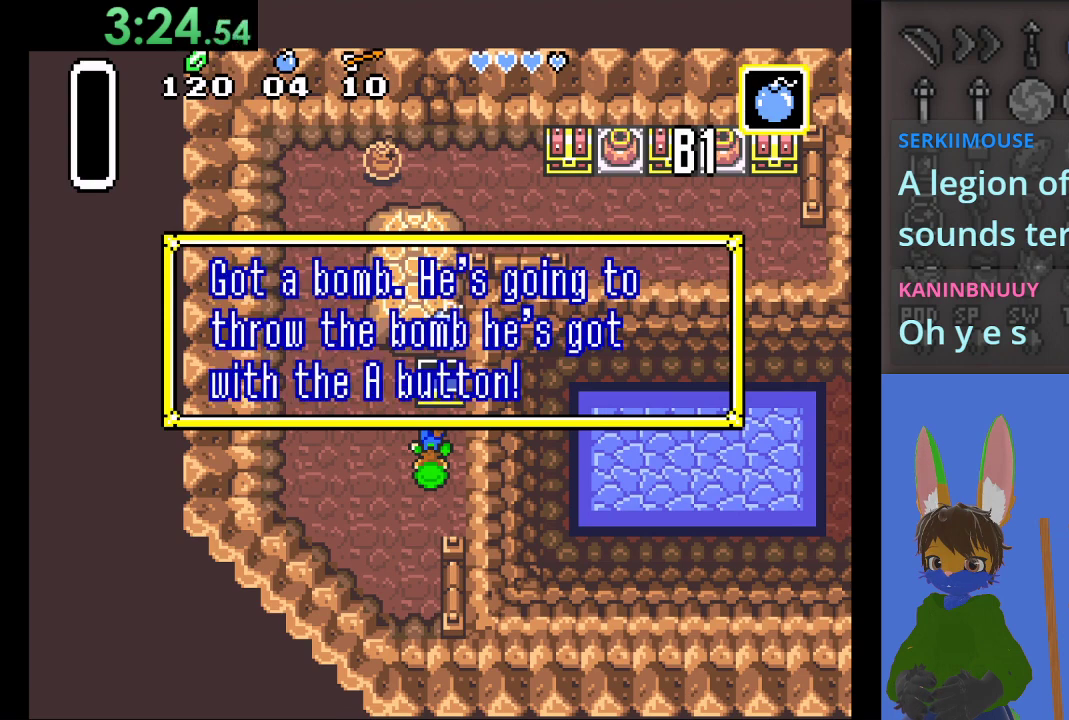
{"buttons": ["CROSS"], "left_stick": "center", "right_stick": "center", "events": [[133, "left_stick", "center"], [467, "CROSS", "down"]]}
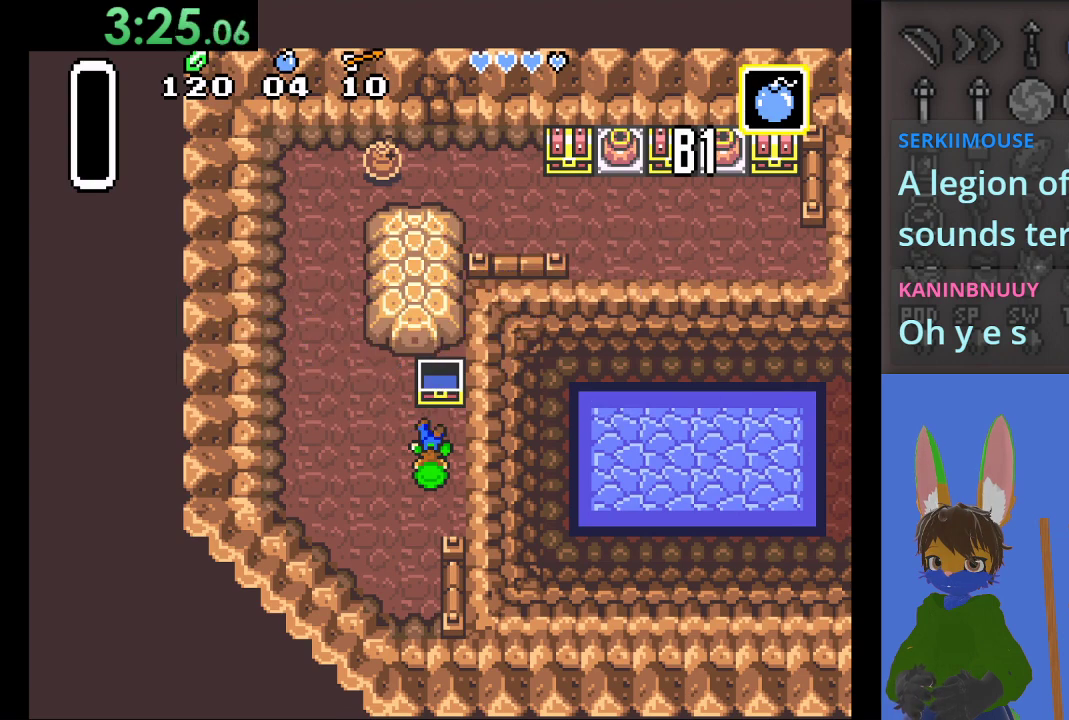
{"buttons": [], "left_stick": "up-left", "right_stick": "center", "events": [[133, "CROSS", "up"], [167, "left_stick", "left"], [500, "left_stick", "up-left"]]}
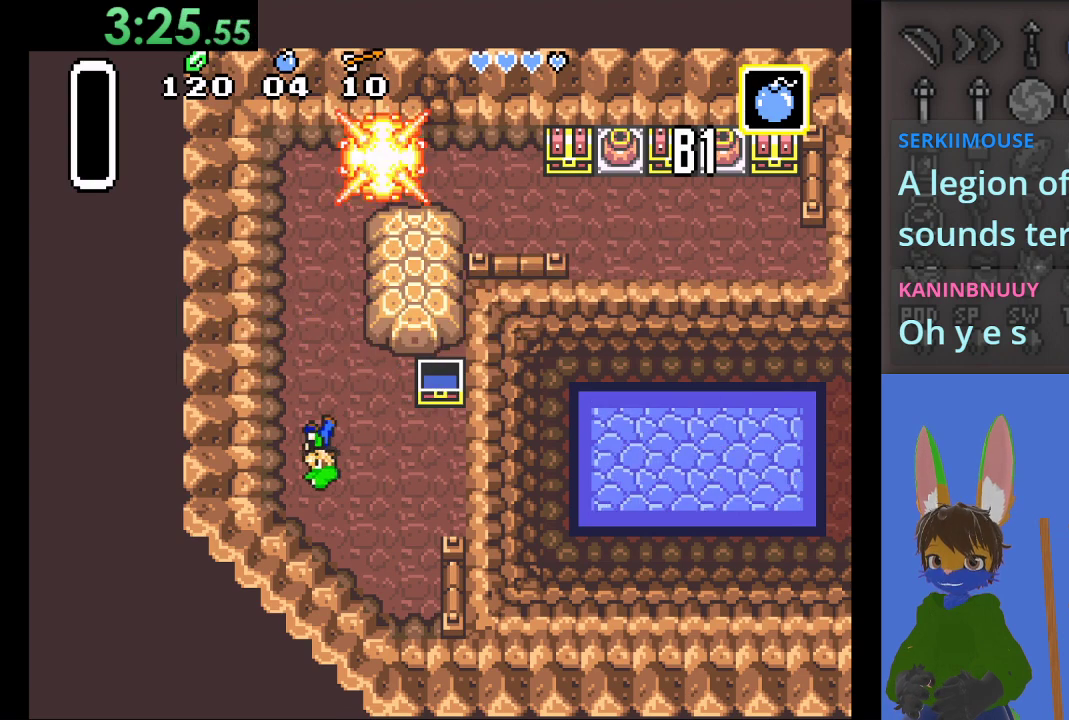
{"buttons": [], "left_stick": "up", "right_stick": "center", "events": [[100, "left_stick", "up"], [333, "left_stick", "center"], [500, "left_stick", "up"]]}
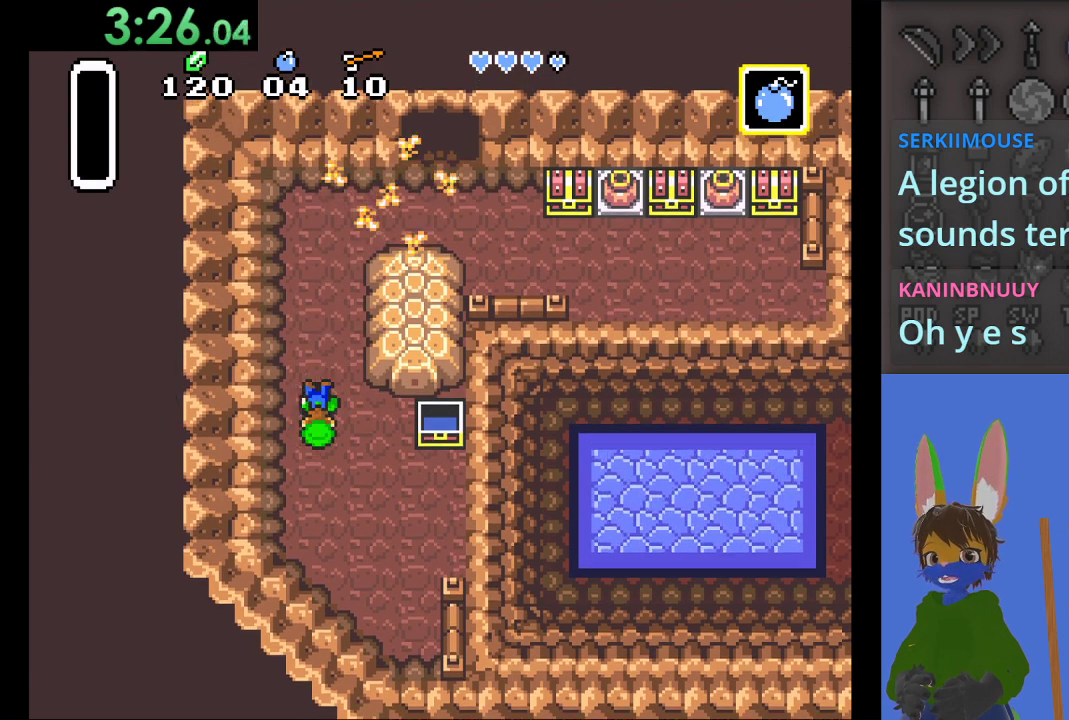
{"buttons": [], "left_stick": "up-right", "right_stick": "center", "events": [[433, "left_stick", "up-right"]]}
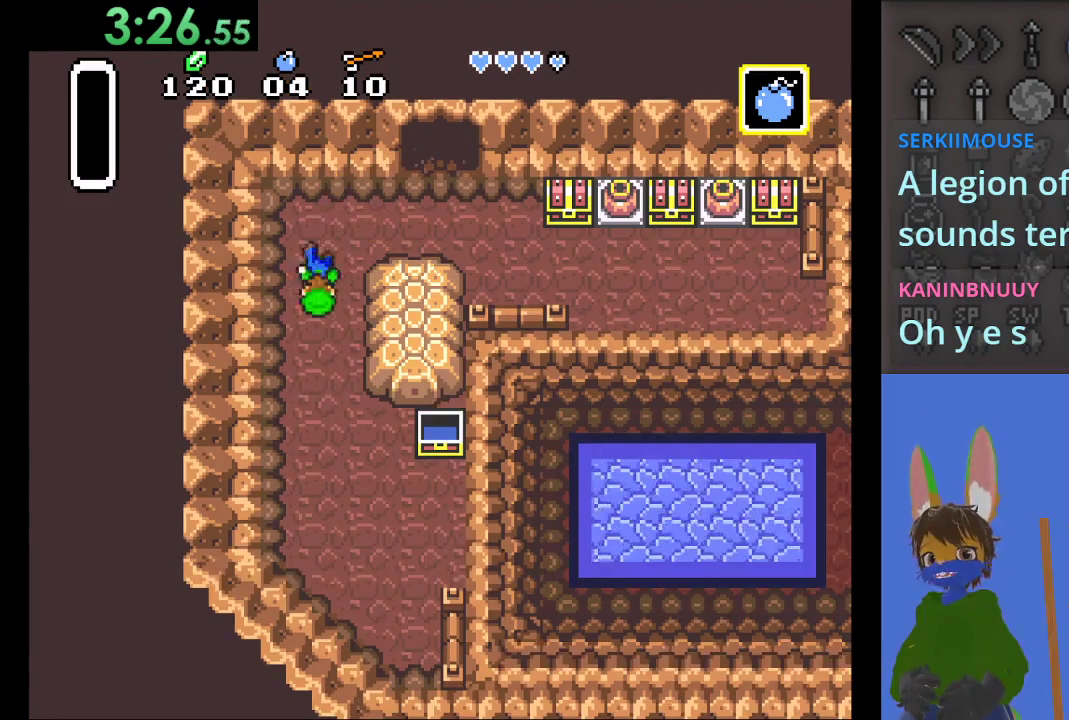
{"buttons": [], "left_stick": "right", "right_stick": "center", "events": [[400, "left_stick", "right"]]}
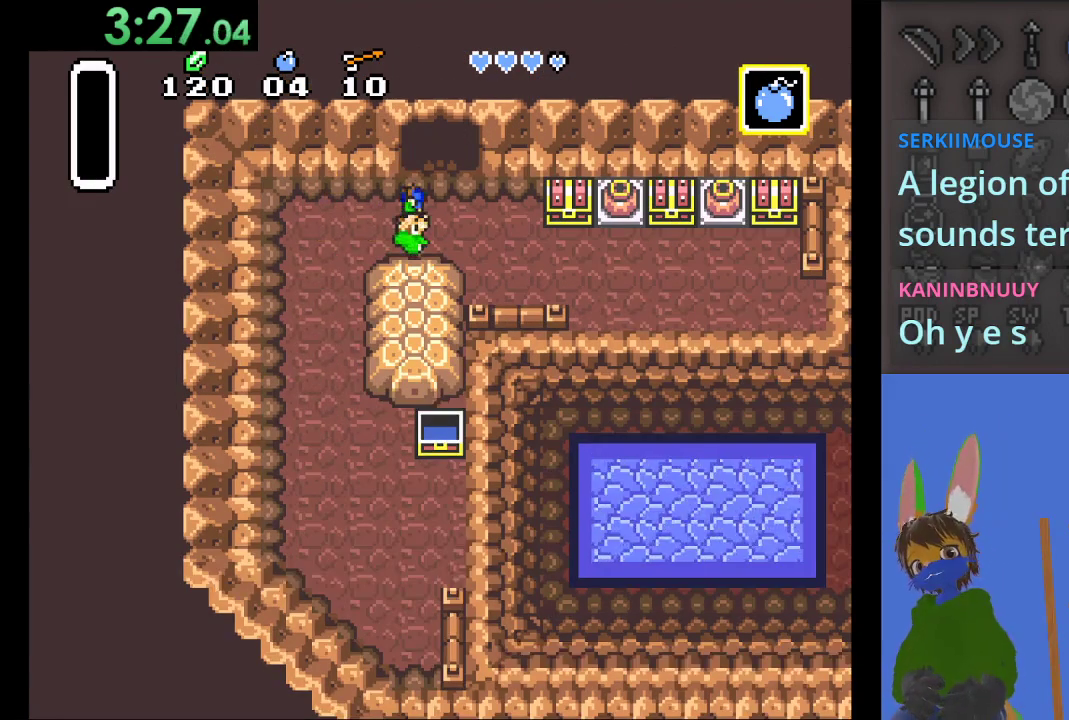
{"buttons": [], "left_stick": "up", "right_stick": "center", "events": [[133, "left_stick", "up"]]}
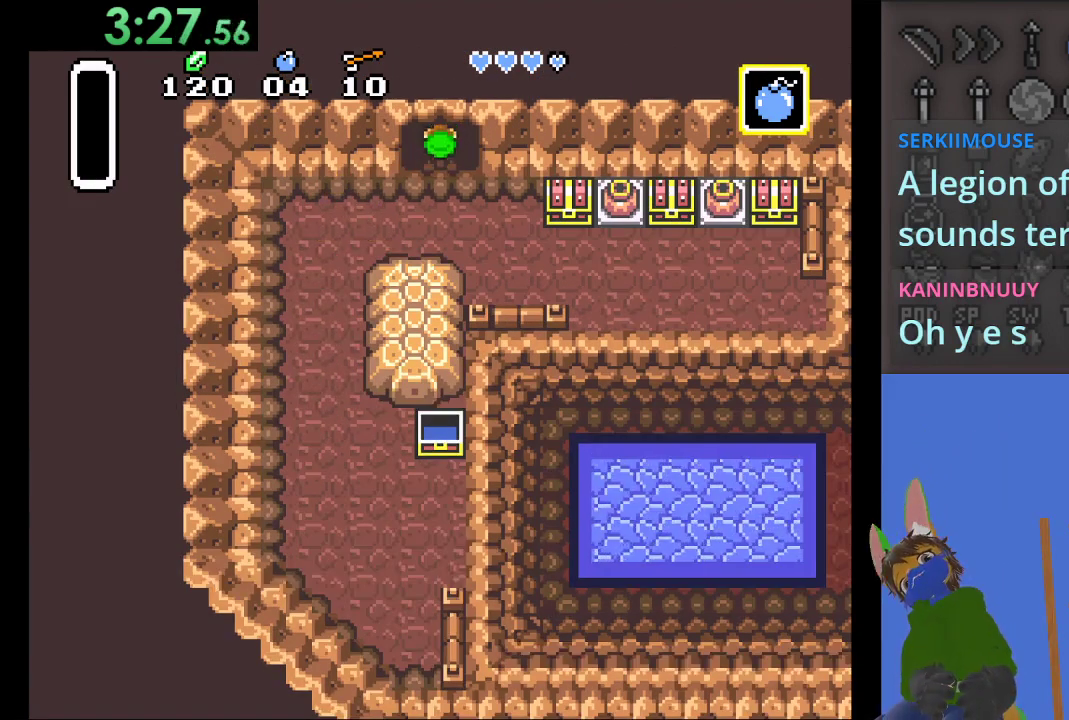
{"buttons": [], "left_stick": "up", "right_stick": "center", "events": []}
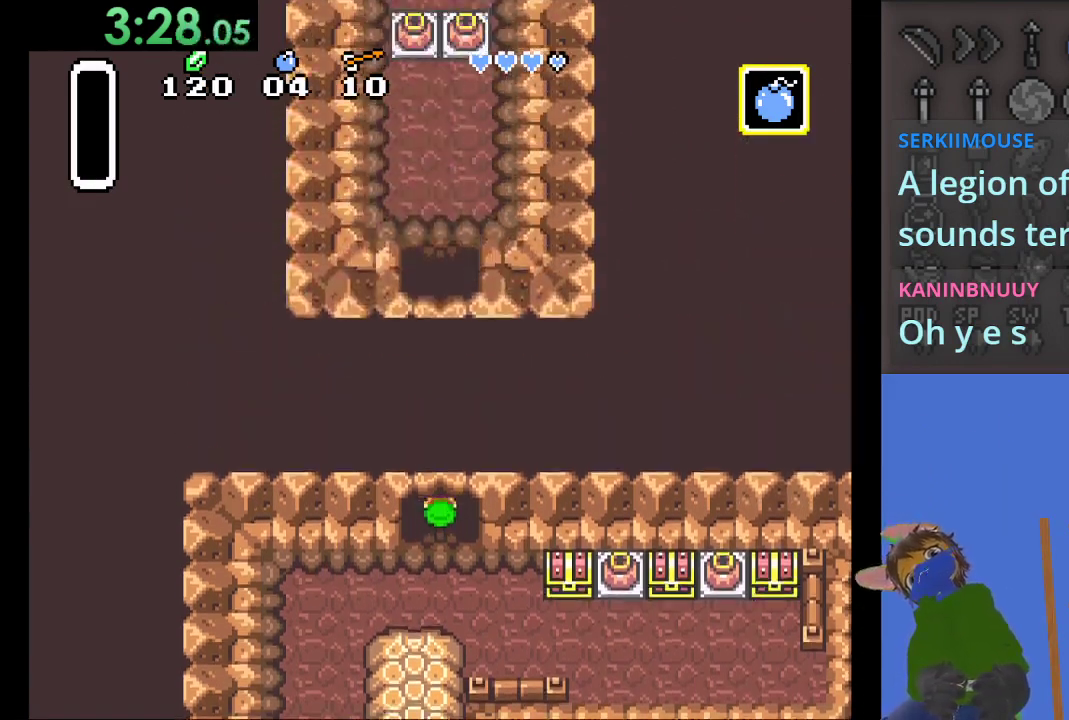
{"buttons": [], "left_stick": "up", "right_stick": "center", "events": []}
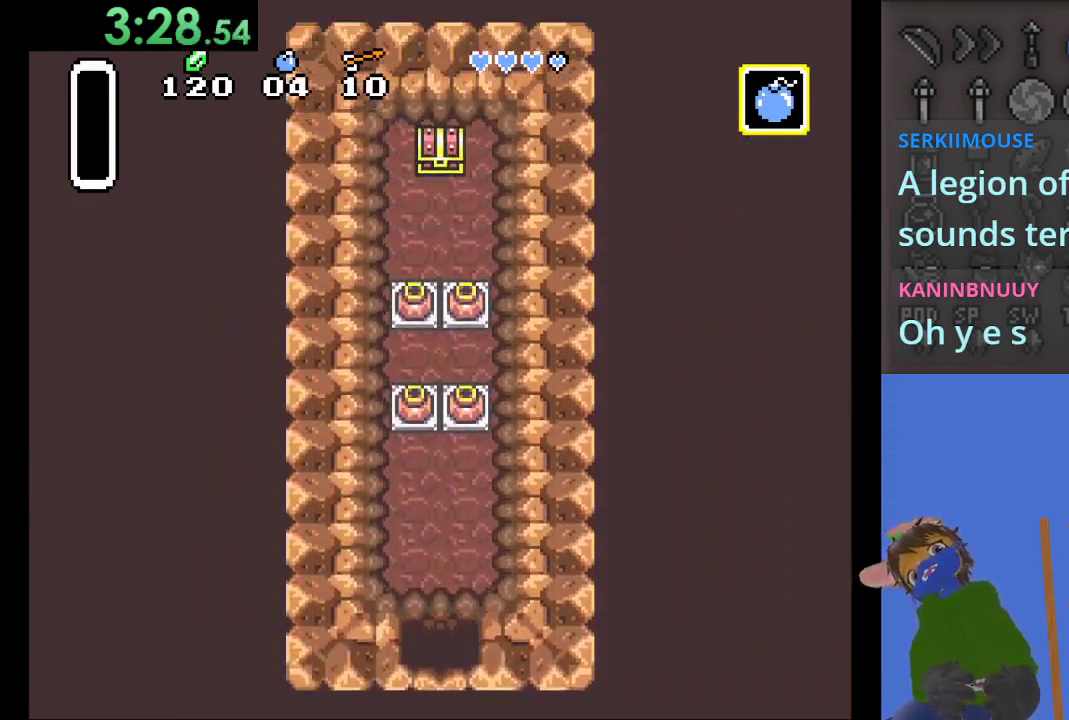
{"buttons": [], "left_stick": "up", "right_stick": "center", "events": []}